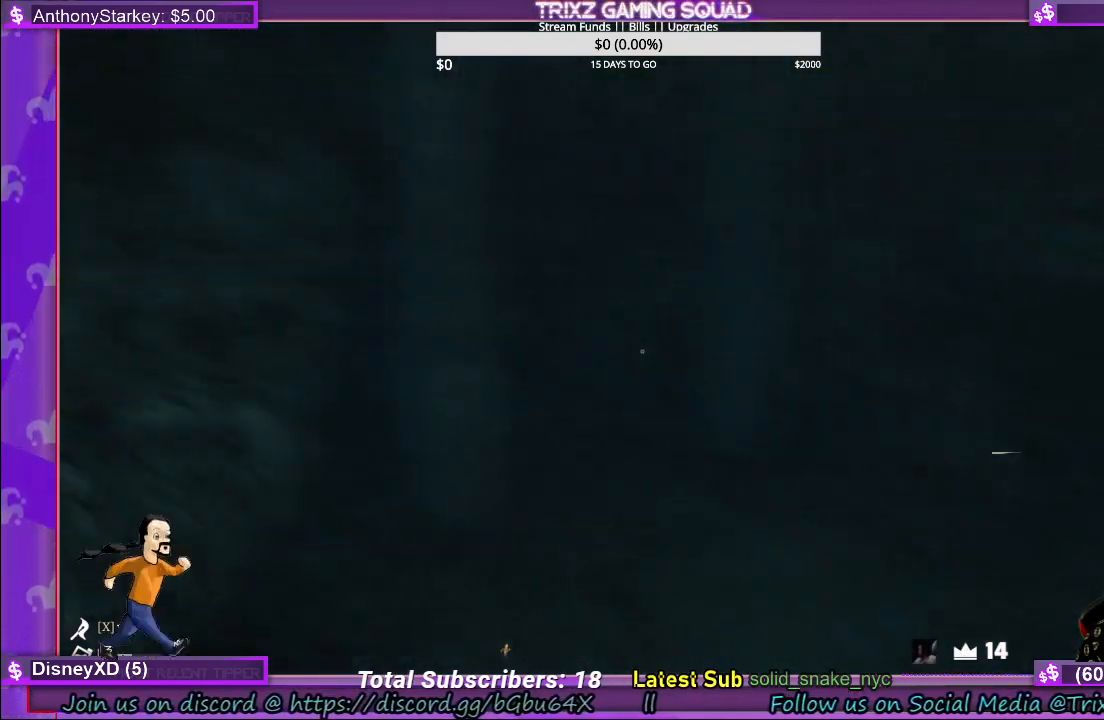
Gameplay with keyboard and mouse; each line is a JSON object with the keys and mouse buttons held at the frame after it. "events" lists presses ("down") and releases ("up") of "a", "ctrl", "d", "e", "f", "q", "r", "s", "shift", "space", "tab", "w", "mouse_left", "mouse_wheel" and "mouse_right" between this image and that frame as [ms after this image, input, new state], when the widget could be followed in between. "mouse_left", "mouse_wheel", "mouse_right" = the "left", "wheel", "right" buttons of the "mouse" list. No other keys are recorded. "wheel" means that the mouse wheel is clicked or scrolled. Mouse movement is not recorded.
{"keys": ["shift", "w"], "mouse": [], "events": []}
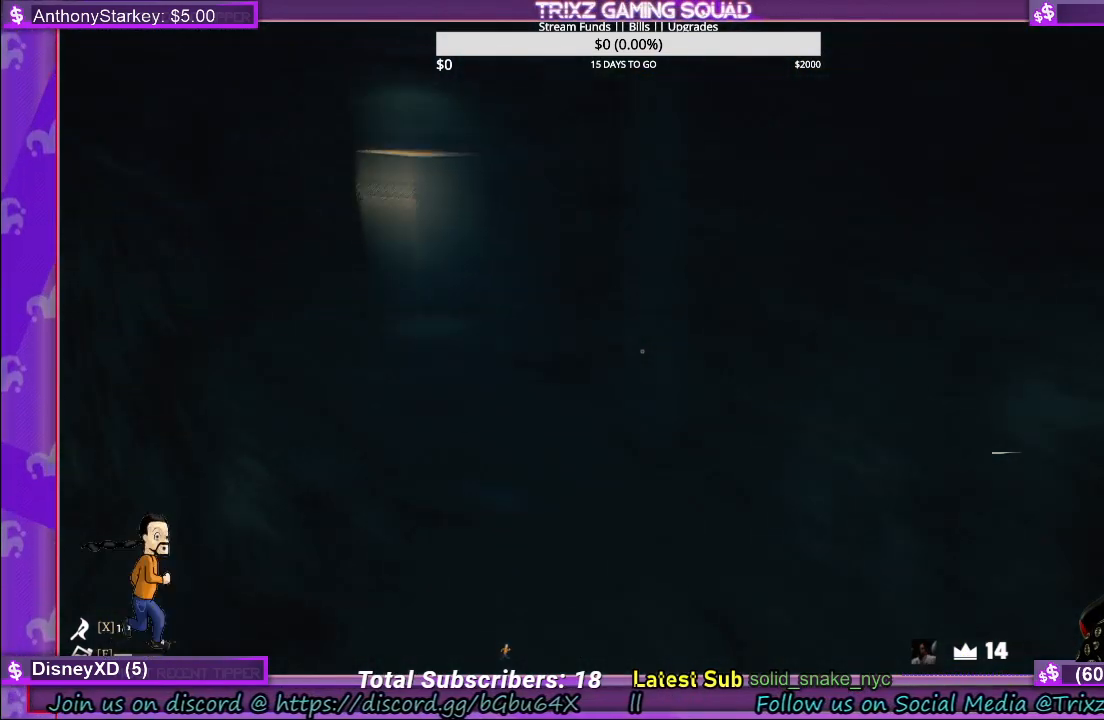
{"keys": ["shift", "w"], "mouse": [], "events": []}
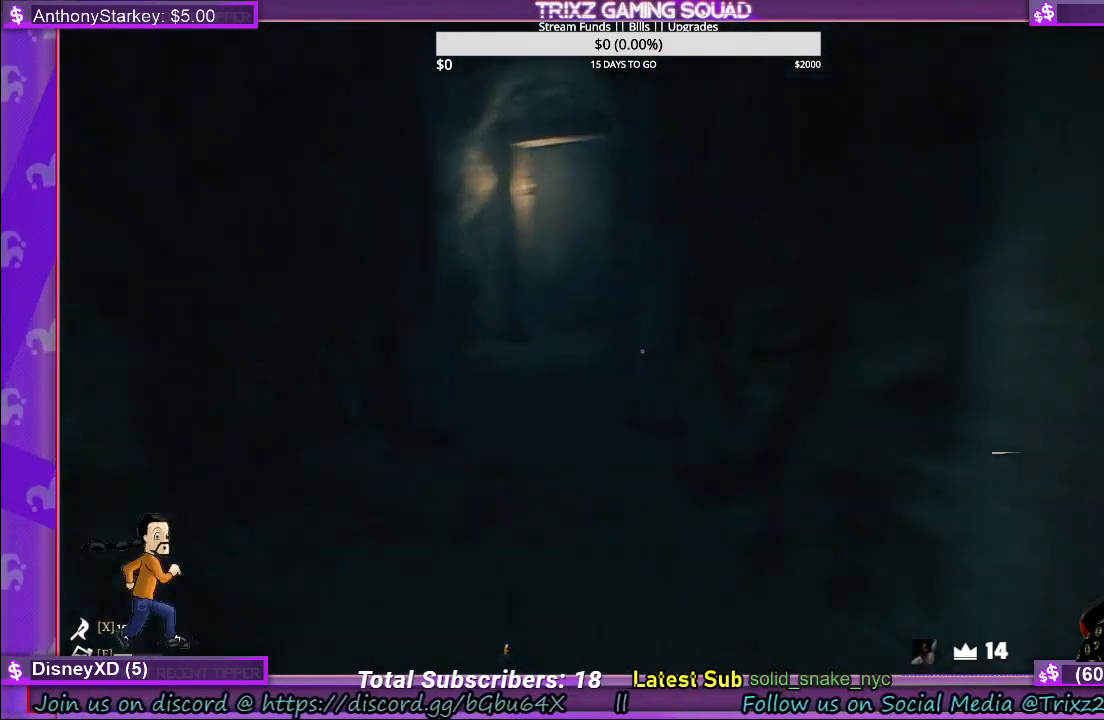
{"keys": ["shift", "w"], "mouse": [], "events": [[50, "a", "down"], [133, "a", "up"]]}
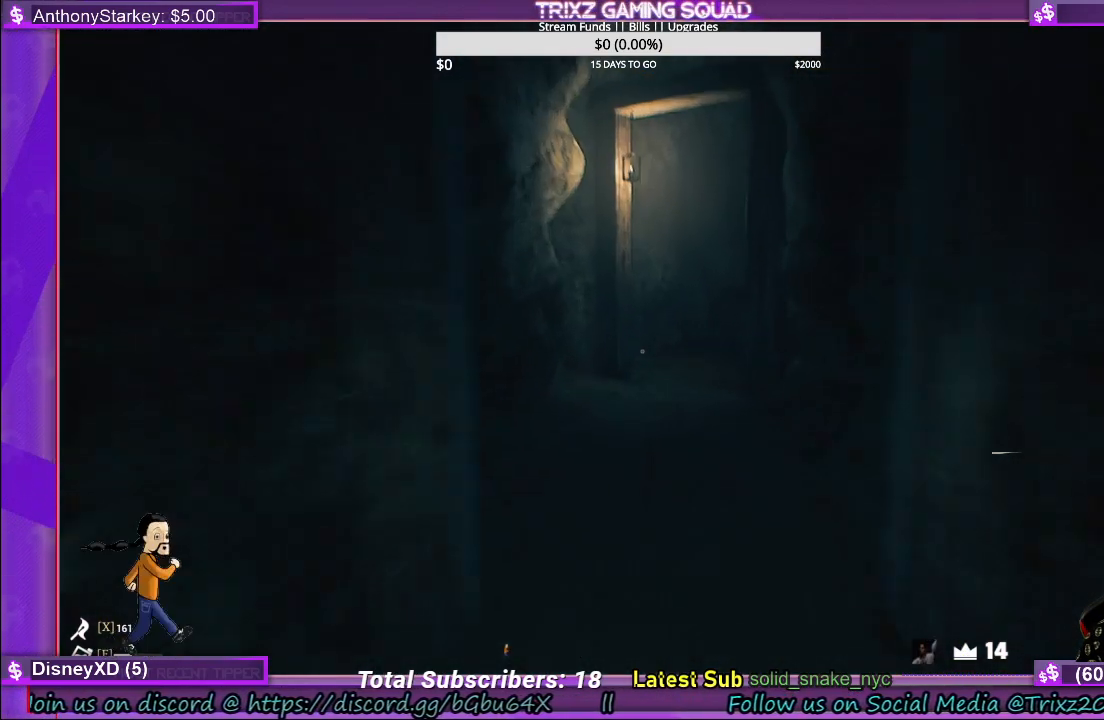
{"keys": ["shift", "w"], "mouse": [], "events": []}
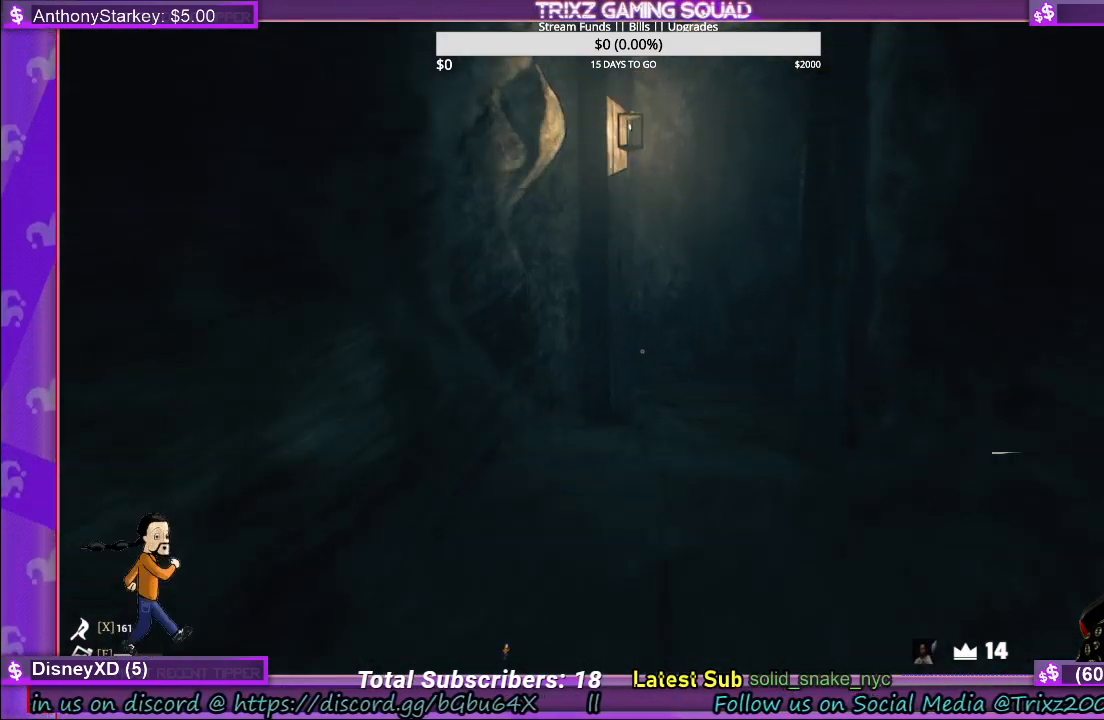
{"keys": ["a", "shift", "w"], "mouse": [], "events": [[350, "a", "down"]]}
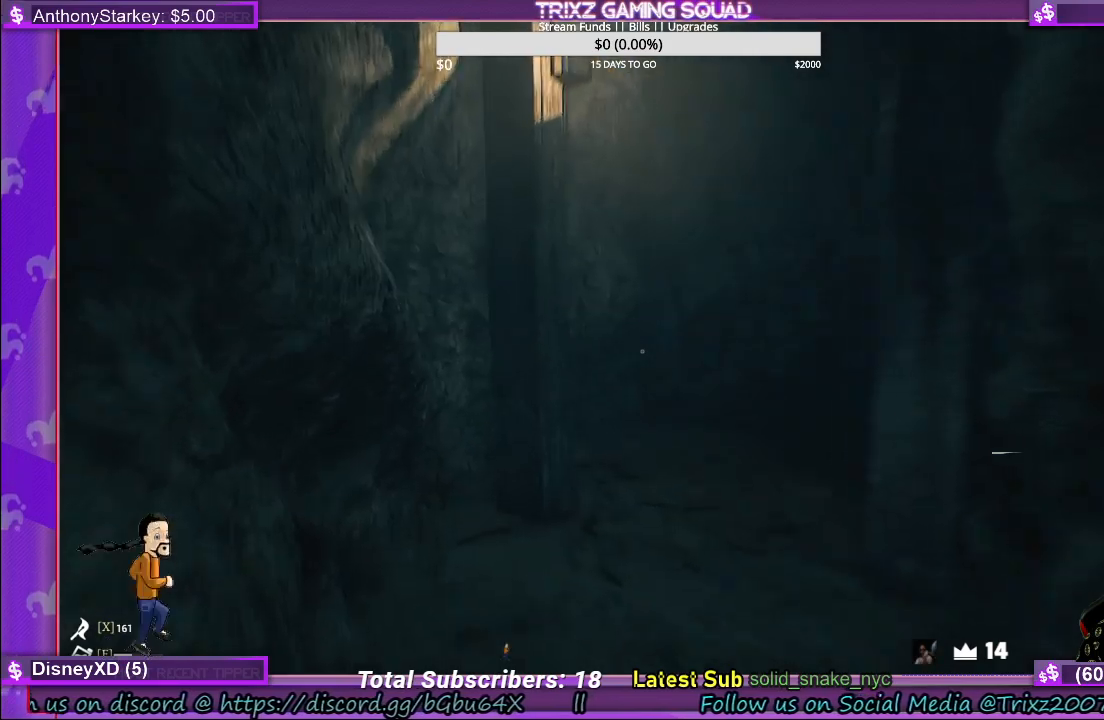
{"keys": ["a", "shift", "w"], "mouse": [], "events": []}
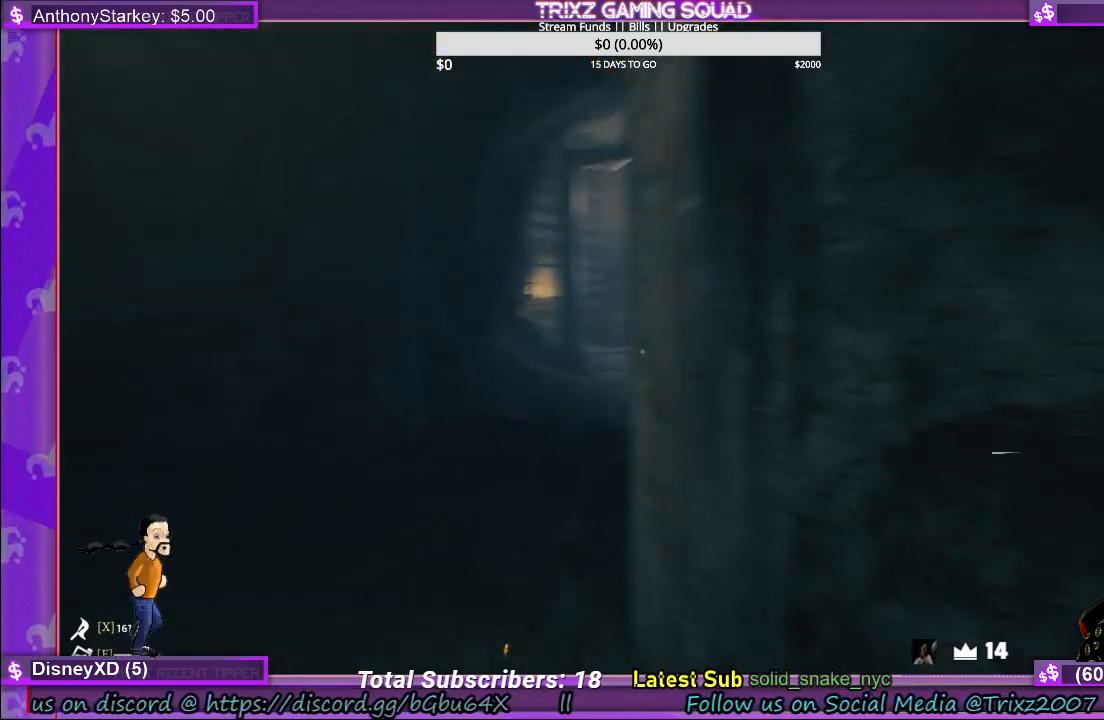
{"keys": ["a", "shift", "w"], "mouse": [], "events": [[250, "a", "up"], [500, "a", "down"]]}
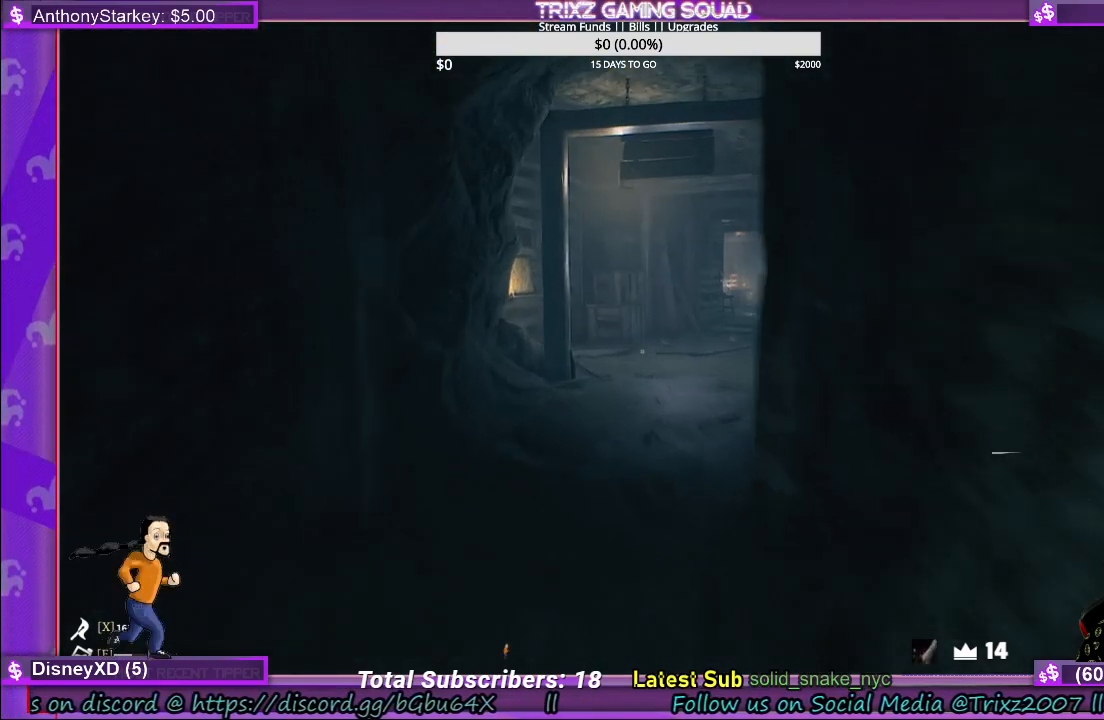
{"keys": [], "mouse": [], "events": [[33, "a", "up"], [200, "shift", "up"], [250, "w", "up"]]}
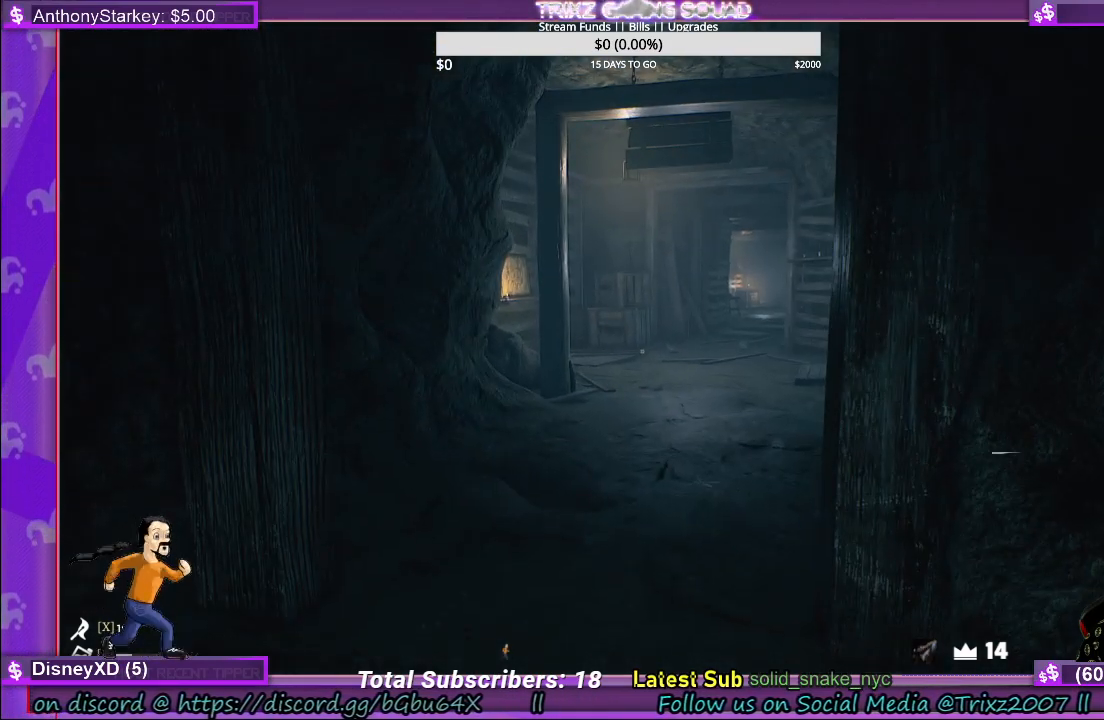
{"keys": [], "mouse": [], "events": []}
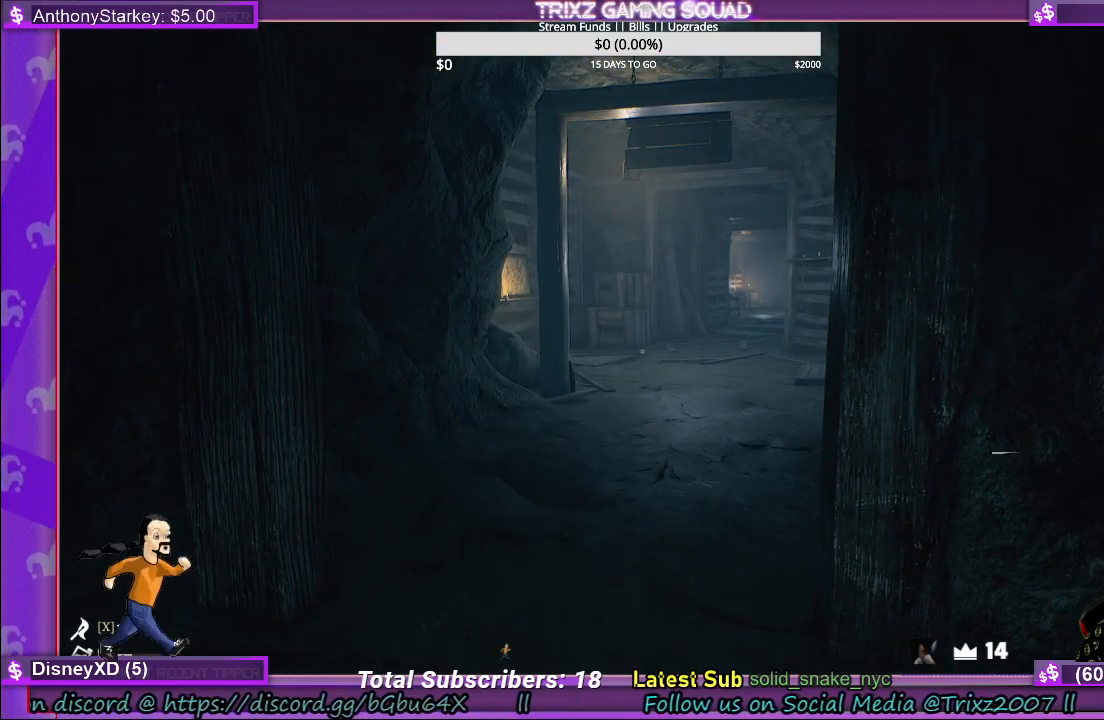
{"keys": [], "mouse": [], "events": []}
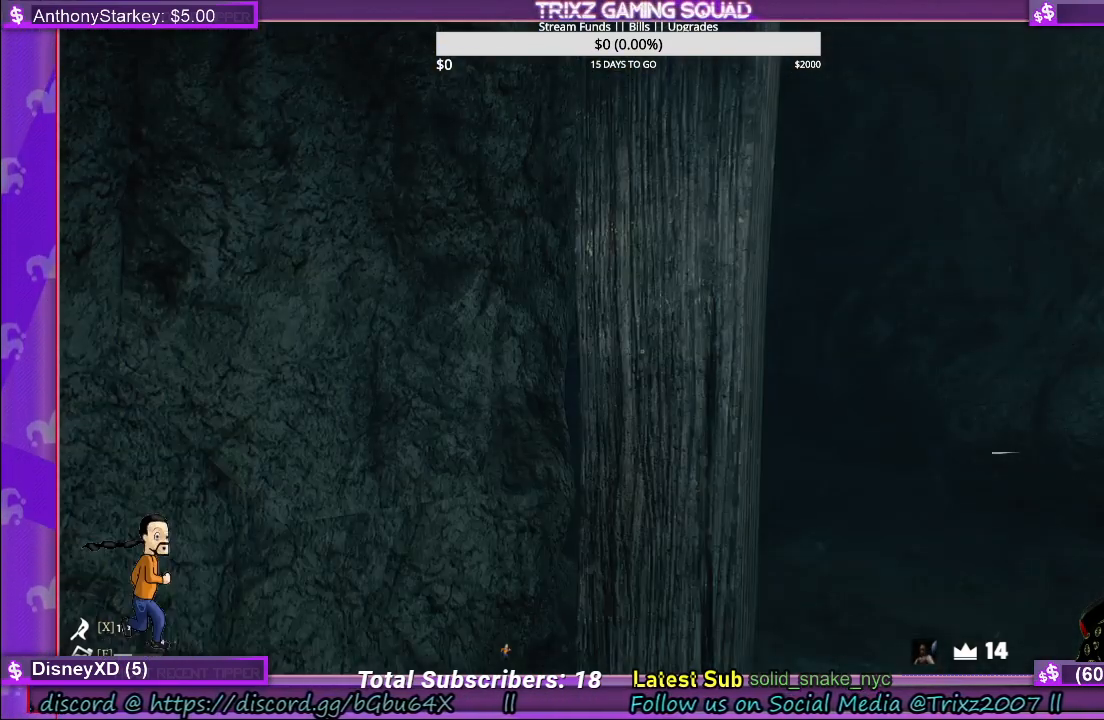
{"keys": ["d"], "mouse": [], "events": [[317, "d", "down"]]}
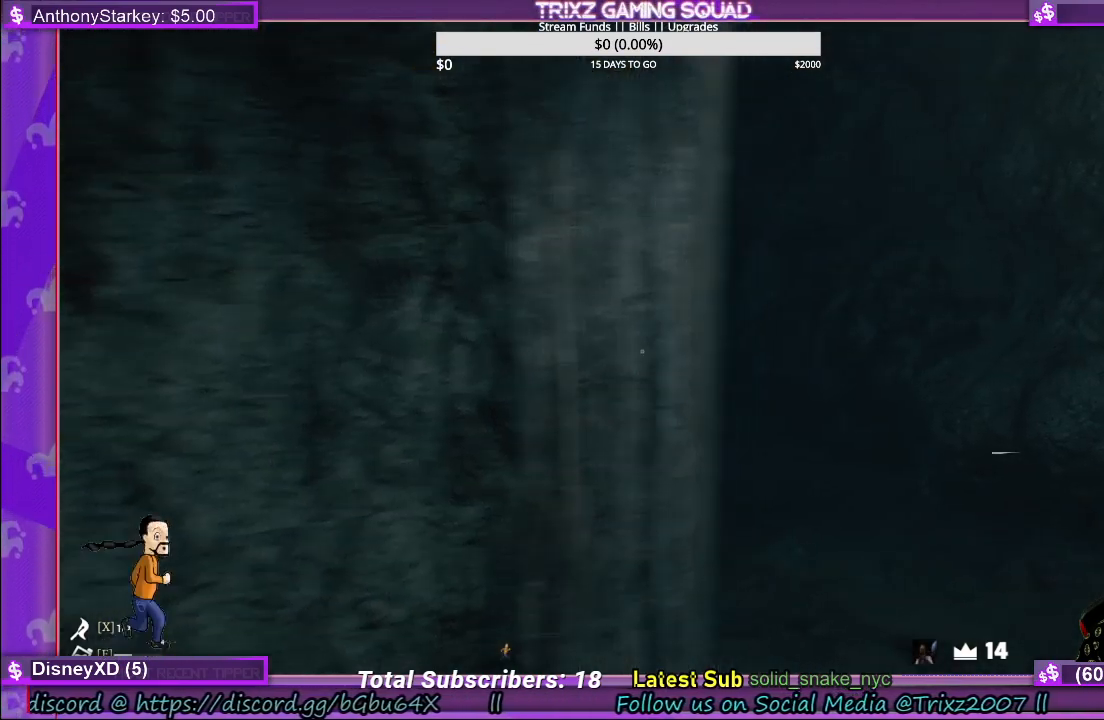
{"keys": [], "mouse": [], "events": [[350, "d", "up"]]}
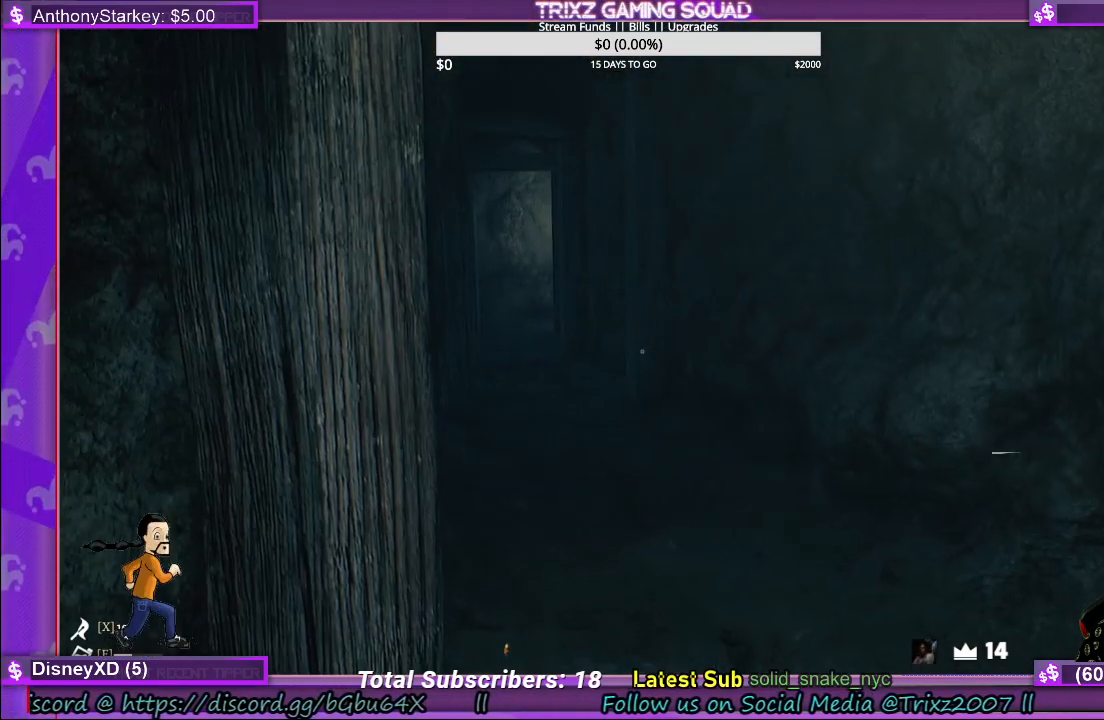
{"keys": [], "mouse": [], "events": []}
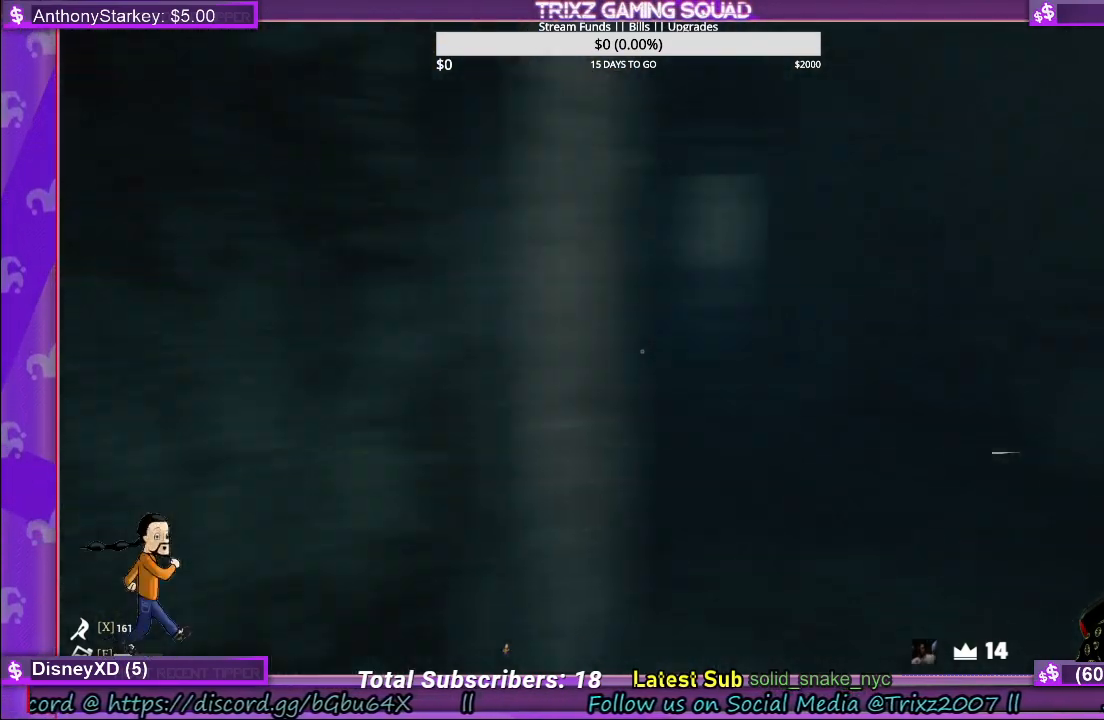
{"keys": [], "mouse": [], "events": []}
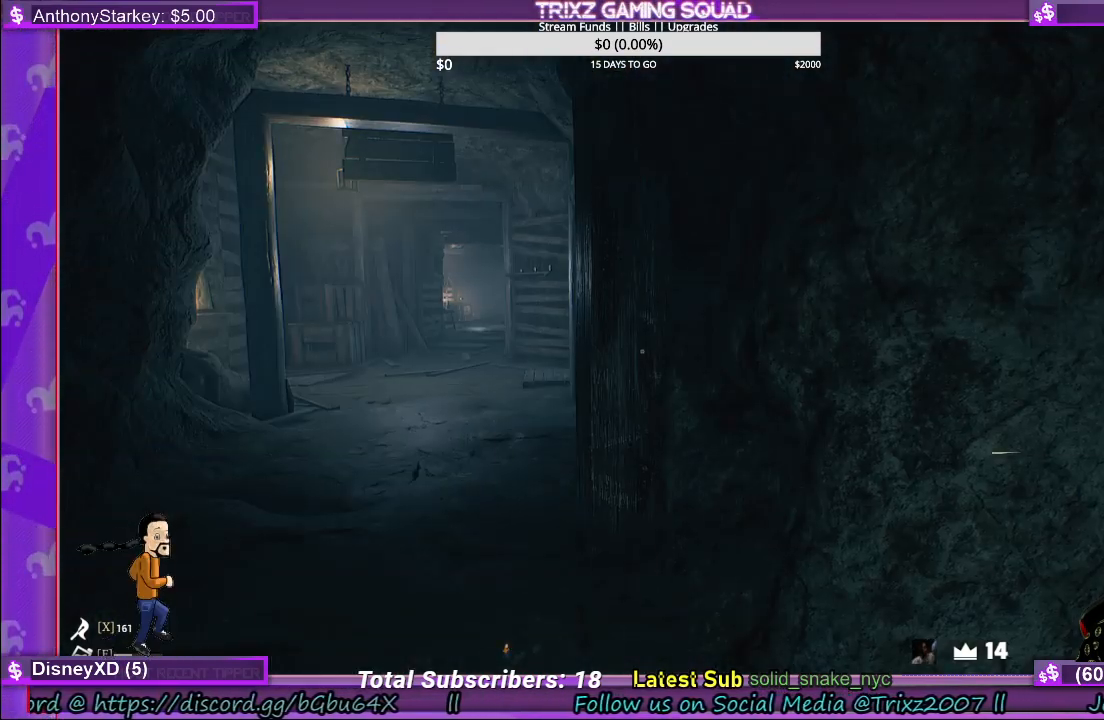
{"keys": [], "mouse": [], "events": []}
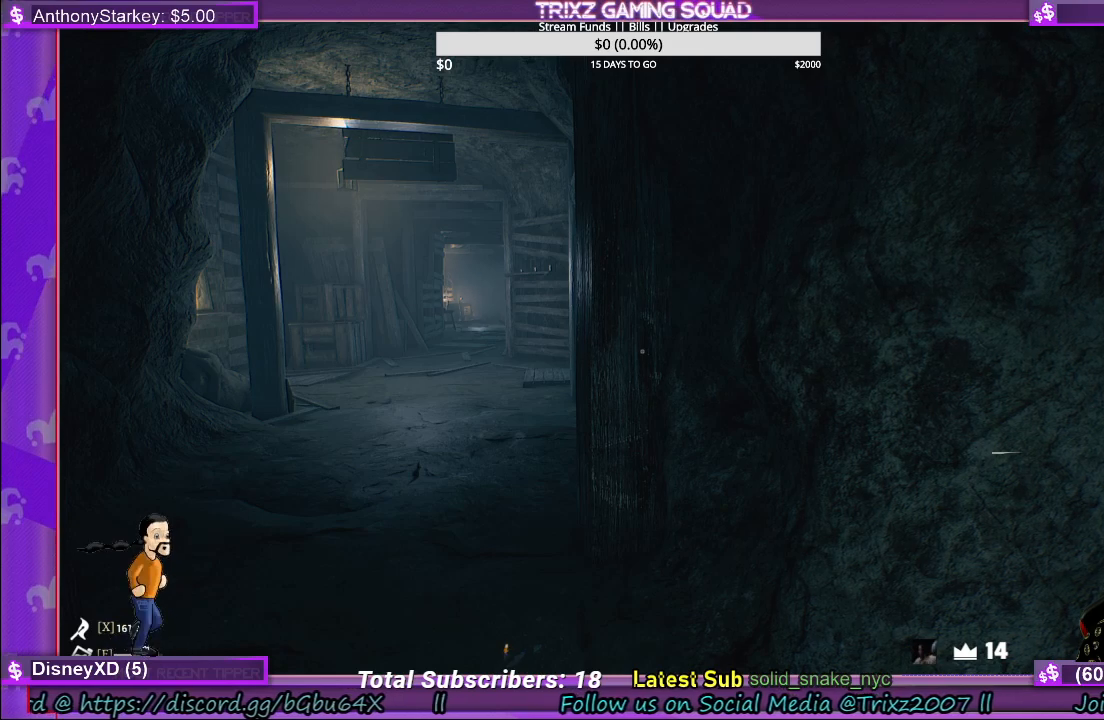
{"keys": [], "mouse": [], "events": []}
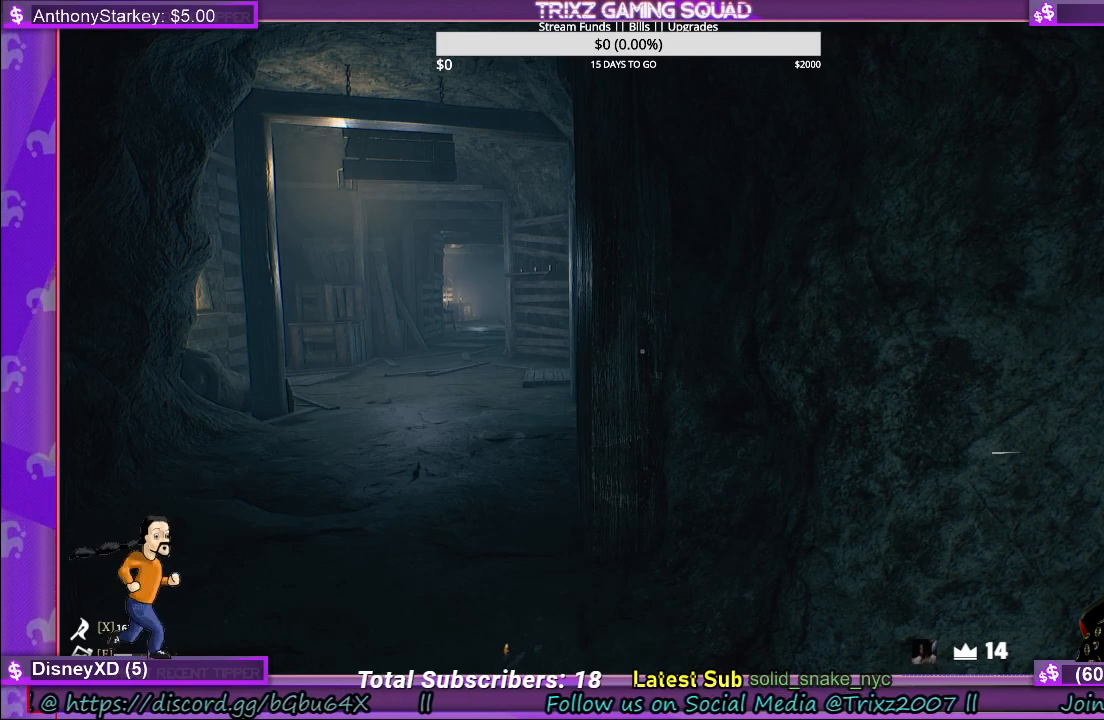
{"keys": ["shift", "w"], "mouse": [], "events": [[333, "w", "down"], [350, "shift", "down"]]}
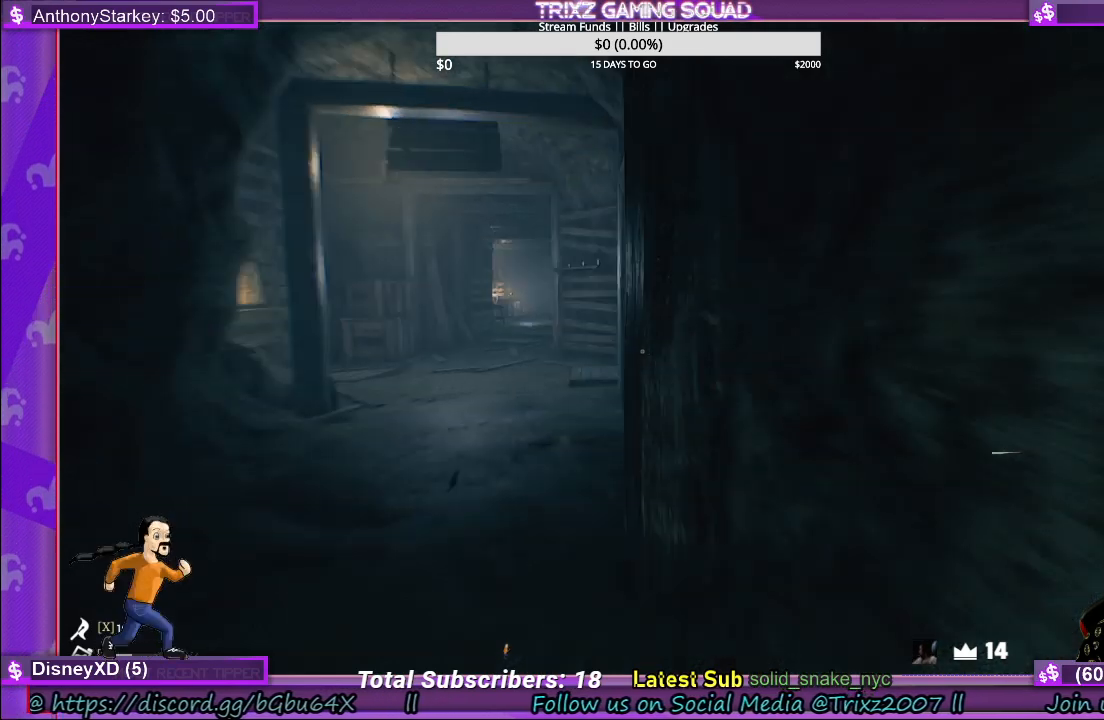
{"keys": ["a", "shift", "w"], "mouse": [], "events": [[433, "a", "down"]]}
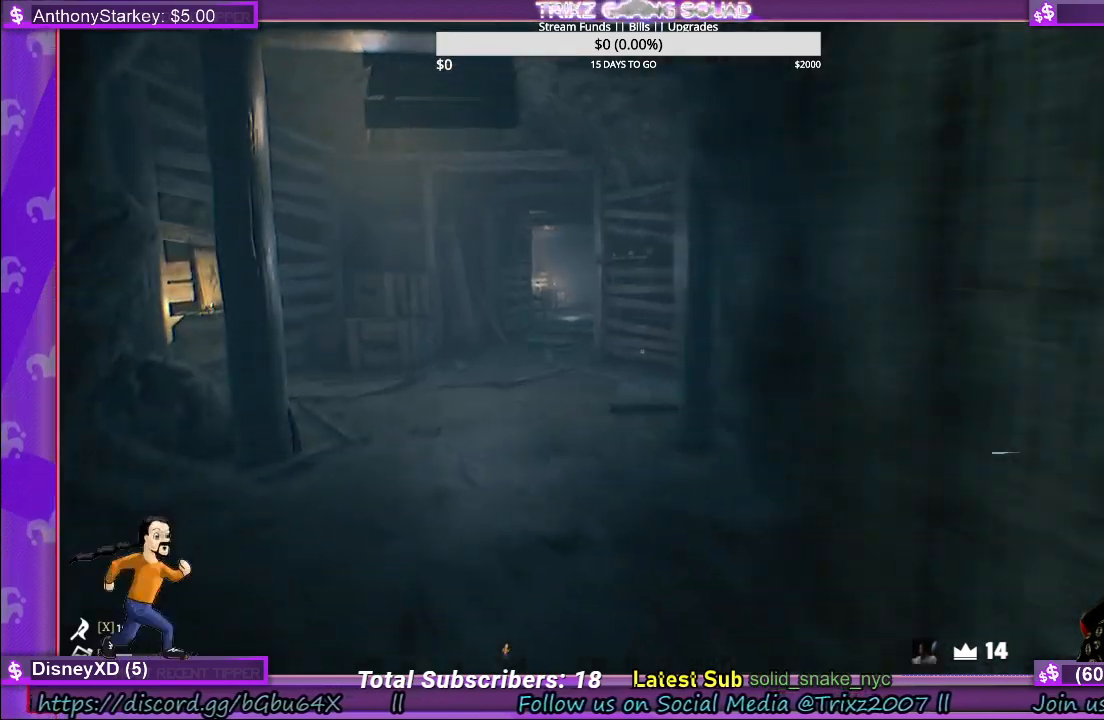
{"keys": ["a", "shift", "w"], "mouse": [], "events": [[50, "a", "up"], [483, "a", "down"]]}
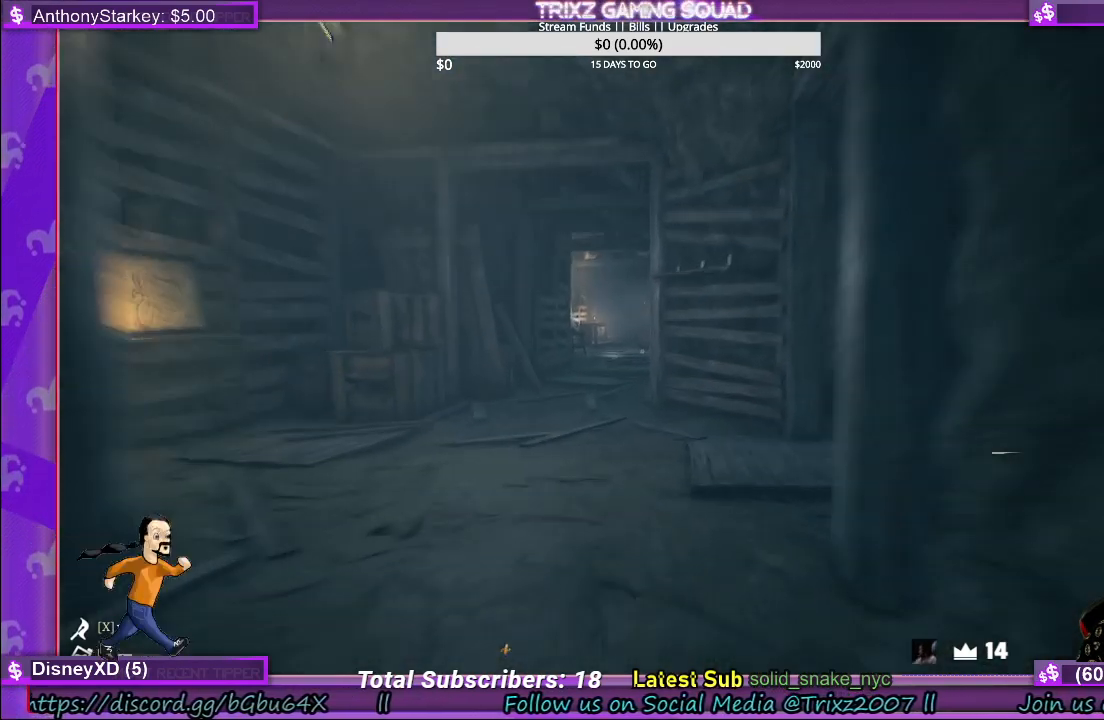
{"keys": ["shift", "w"], "mouse": [], "events": [[133, "a", "up"], [267, "a", "down"], [333, "a", "up"]]}
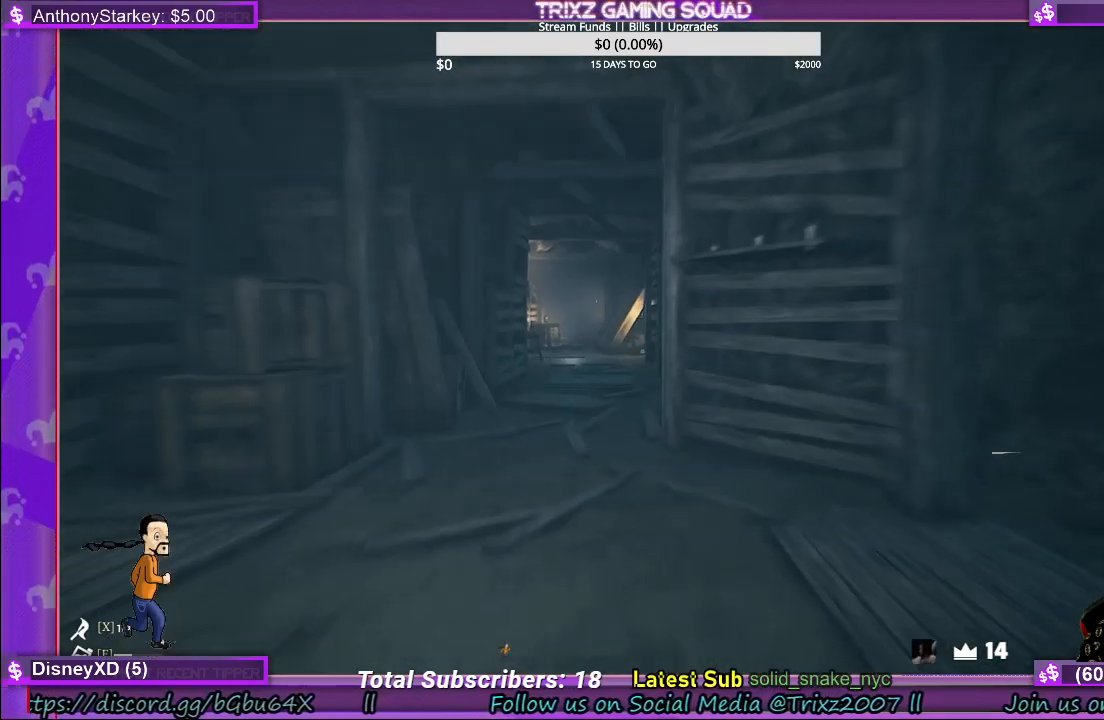
{"keys": ["w"], "mouse": [], "events": [[67, "a", "down"], [167, "a", "up"], [500, "shift", "up"]]}
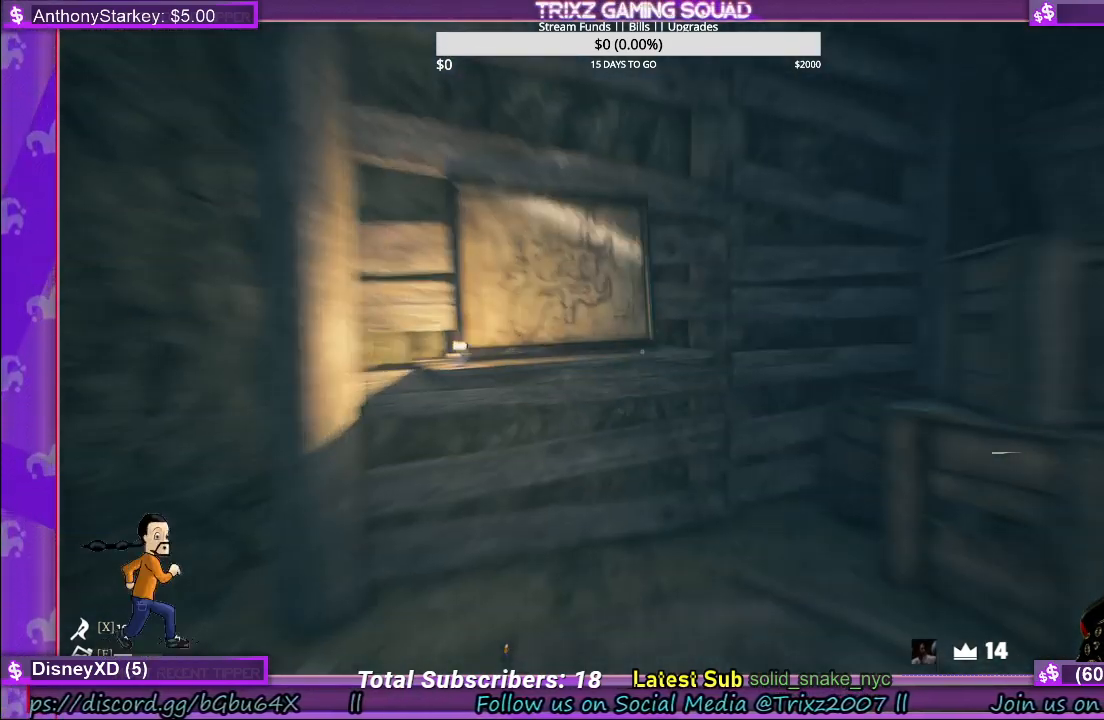
{"keys": [], "mouse": [], "events": [[50, "w", "up"]]}
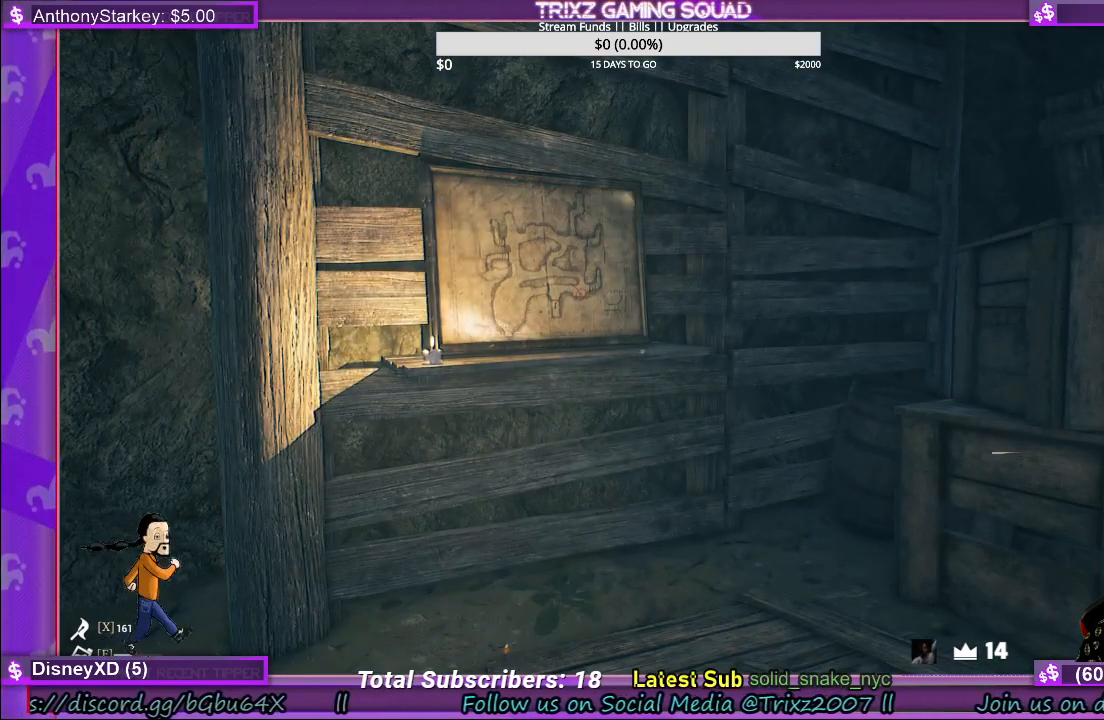
{"keys": [], "mouse": [], "events": []}
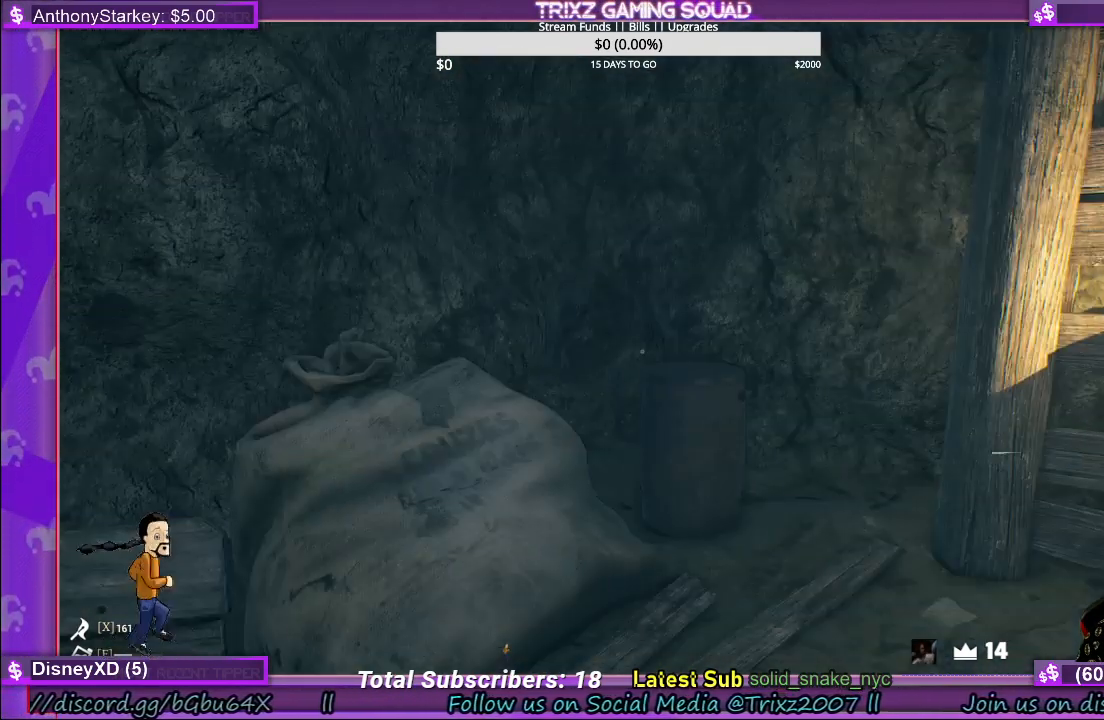
{"keys": [], "mouse": [], "events": []}
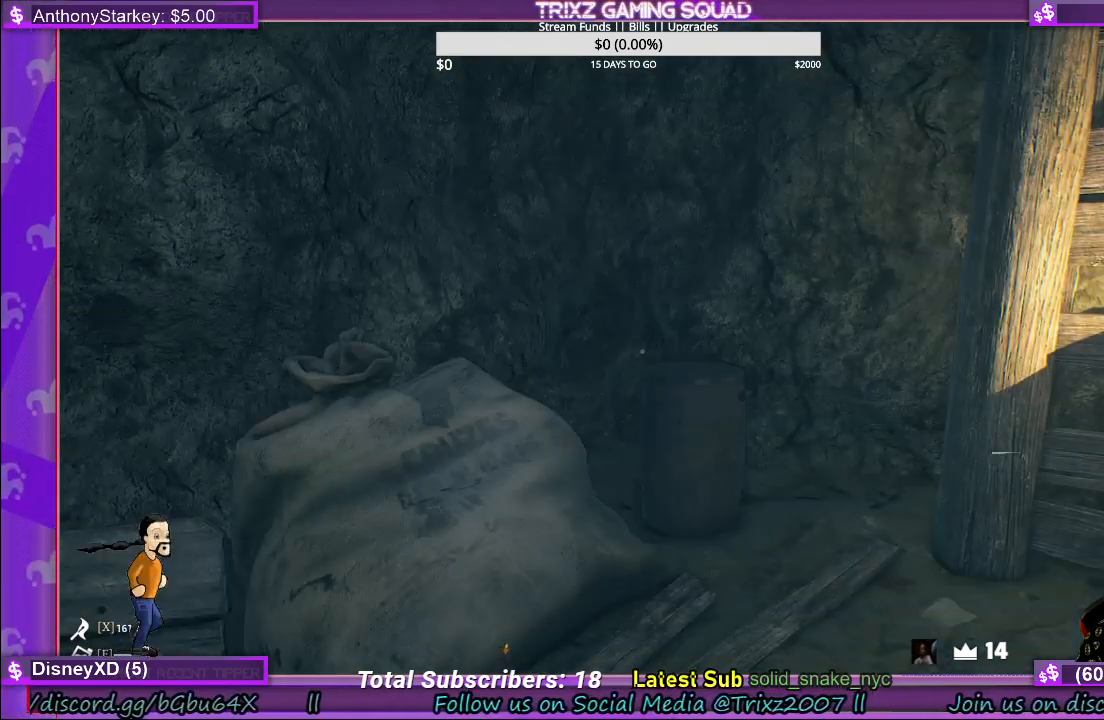
{"keys": ["w"], "mouse": [], "events": [[133, "w", "down"]]}
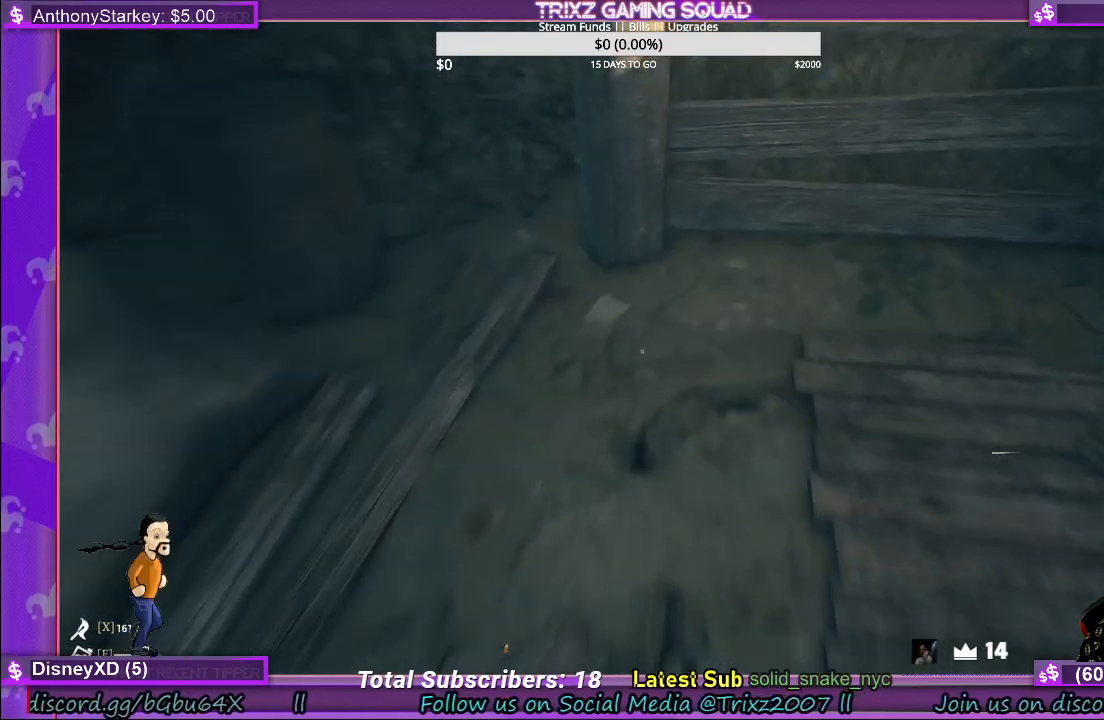
{"keys": [], "mouse": [], "events": [[200, "w", "up"]]}
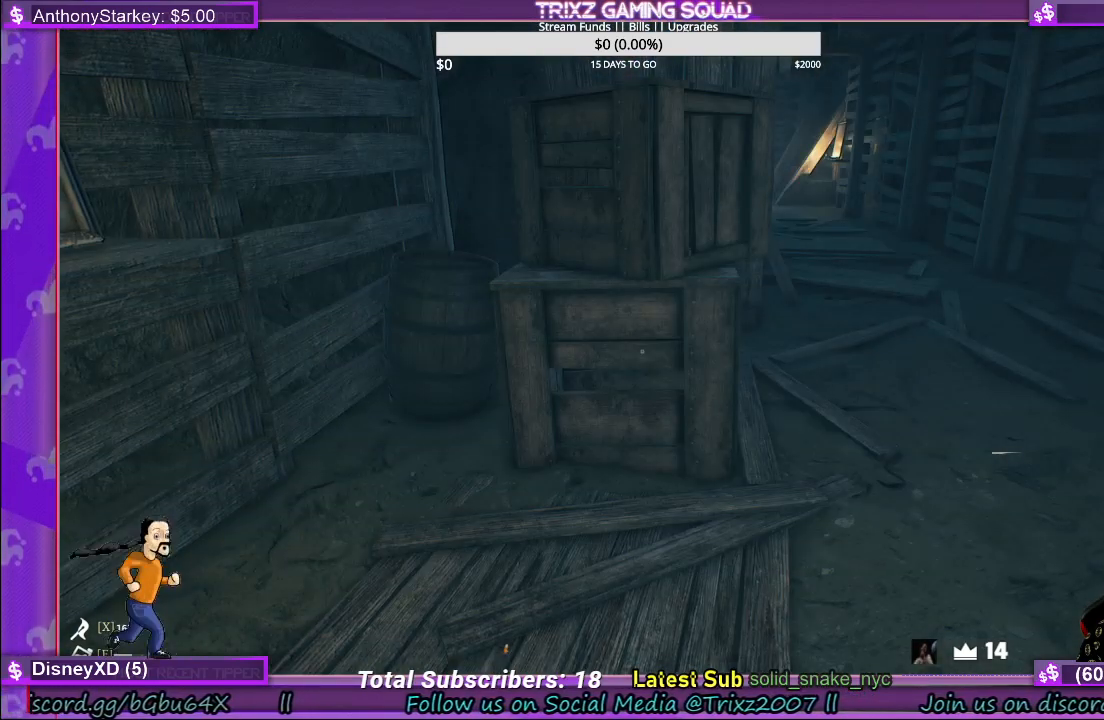
{"keys": [], "mouse": [], "events": []}
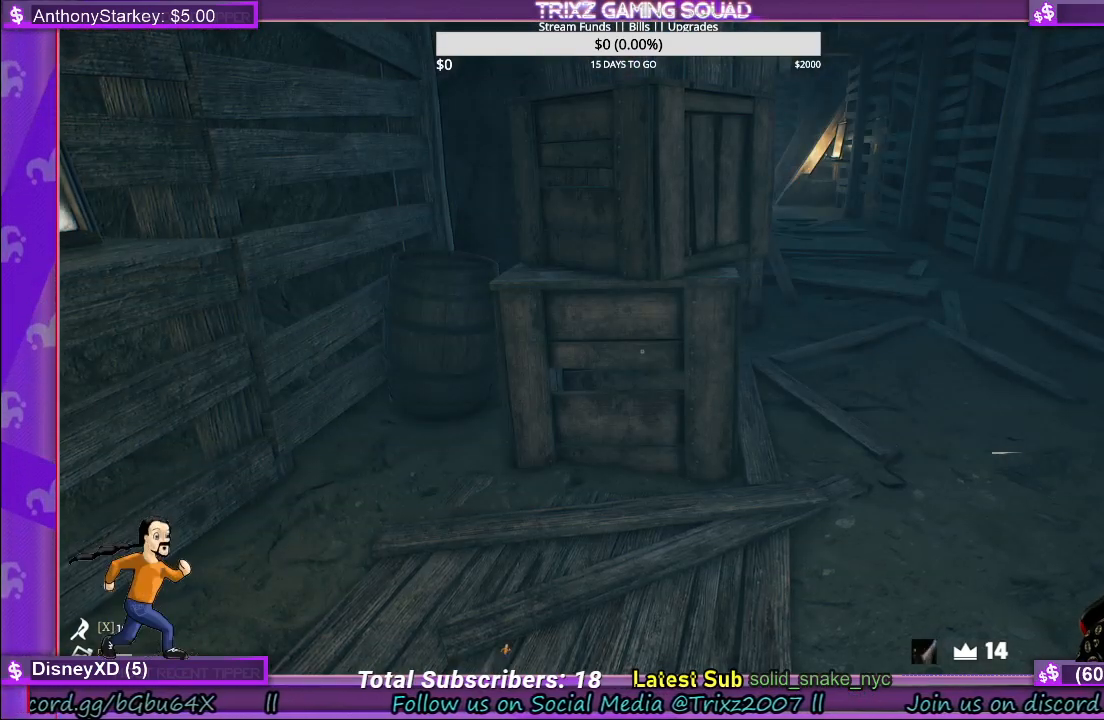
{"keys": [], "mouse": [], "events": []}
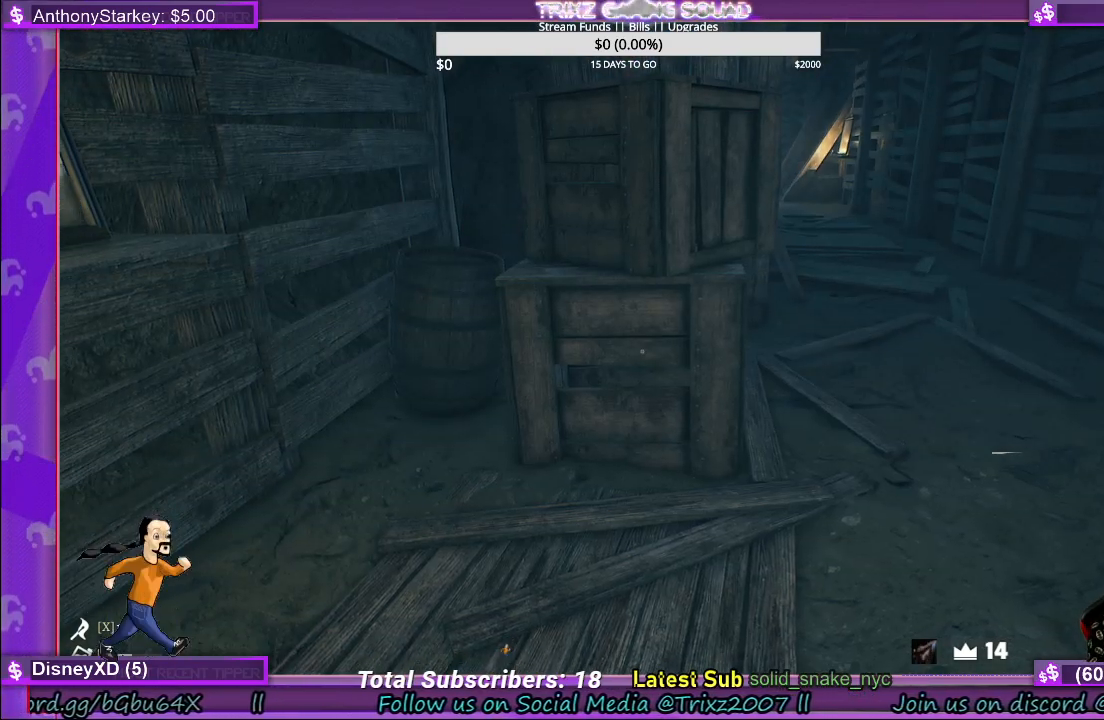
{"keys": [], "mouse": [], "events": []}